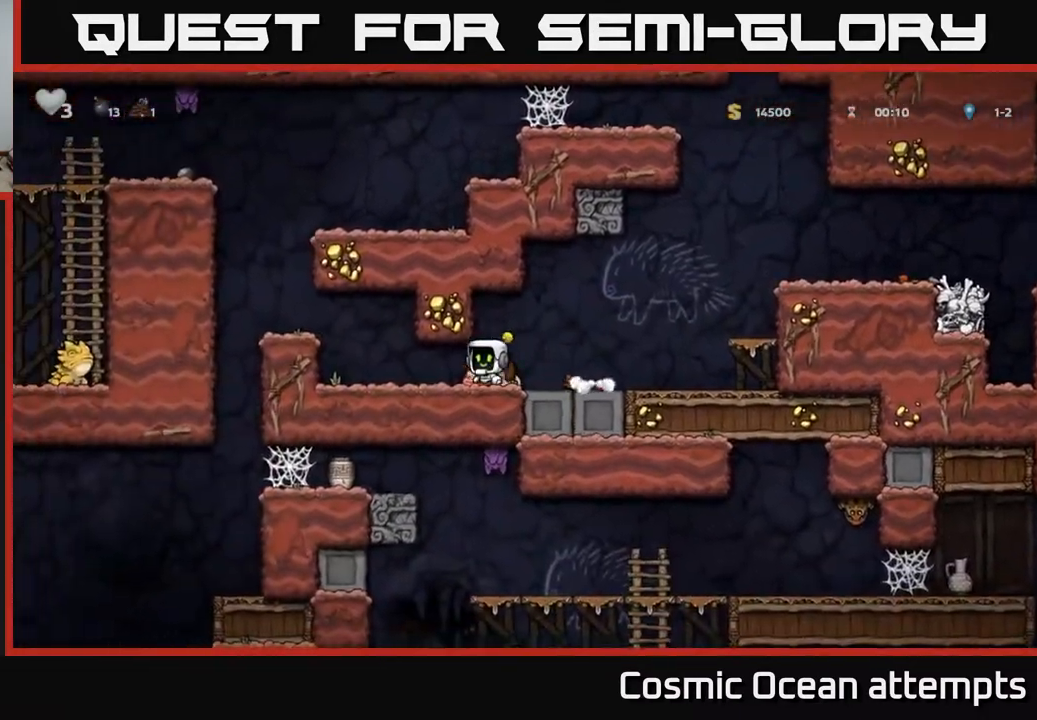
Gameplay with a controller (Xbox layout); each line is a JSON object with the inputs held at the frame after it. "events" lists button and stick changes between this image and that frame as [ms after this image, input, new state], when the widget could be followed in between. Not read: left_stick.
{"buttons": [], "right_stick": "center", "events": [[317, "DPAD_LEFT", "up"]]}
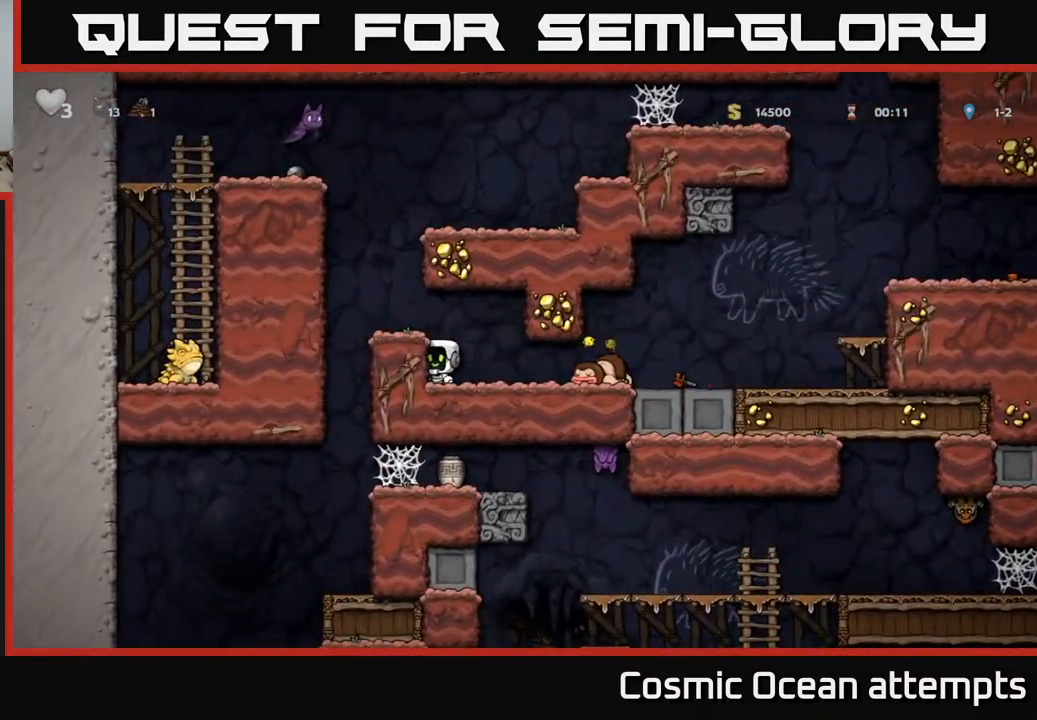
{"buttons": ["DPAD_LEFT"], "right_stick": "center", "events": [[67, "DPAD_RIGHT", "down"], [317, "DPAD_RIGHT", "up"], [350, "DPAD_LEFT", "down"]]}
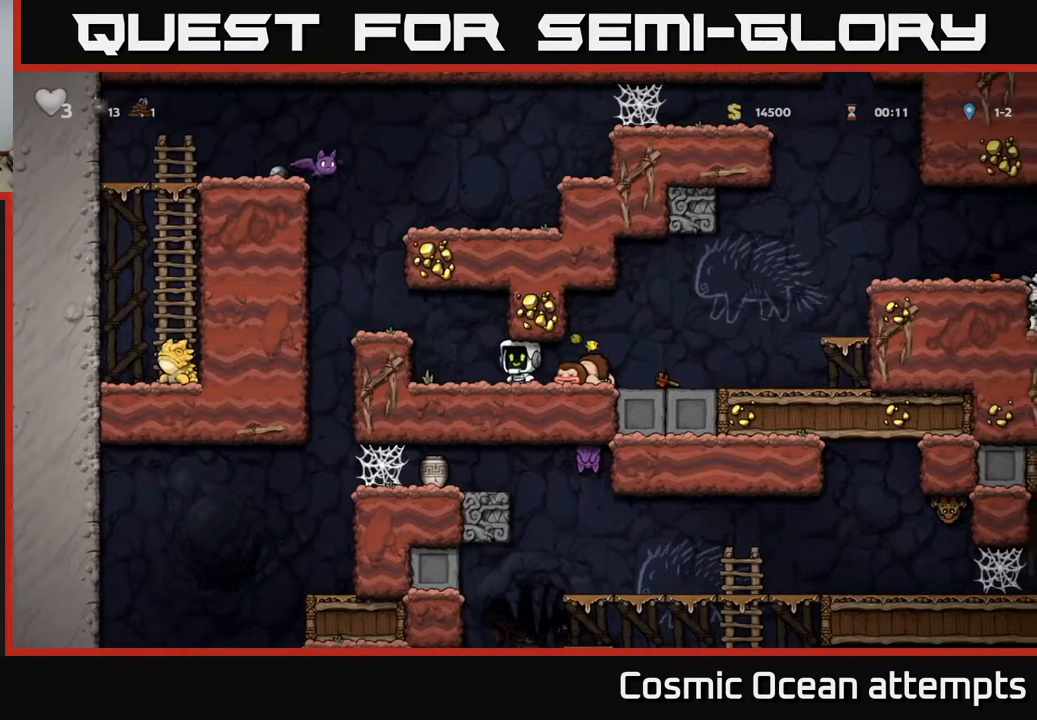
{"buttons": ["DPAD_LEFT"], "right_stick": "center", "events": [[200, "DPAD_LEFT", "up"], [267, "A", "down"], [383, "DPAD_LEFT", "down"], [400, "A", "up"]]}
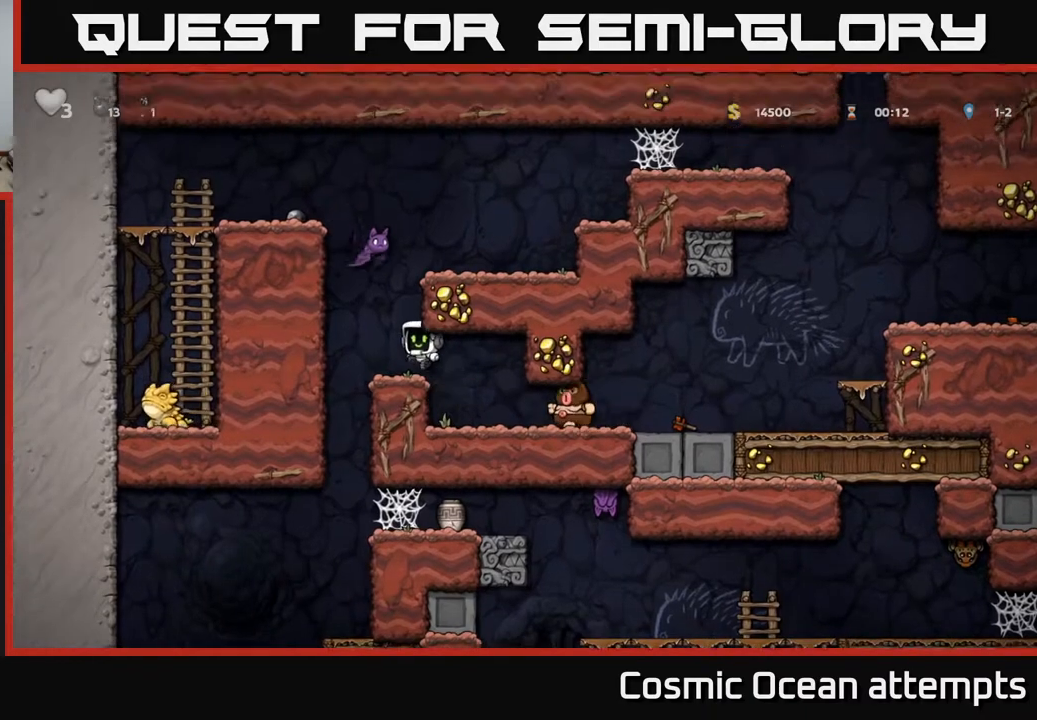
{"buttons": ["DPAD_RIGHT"], "right_stick": "center", "events": [[183, "DPAD_LEFT", "up"], [467, "DPAD_RIGHT", "down"]]}
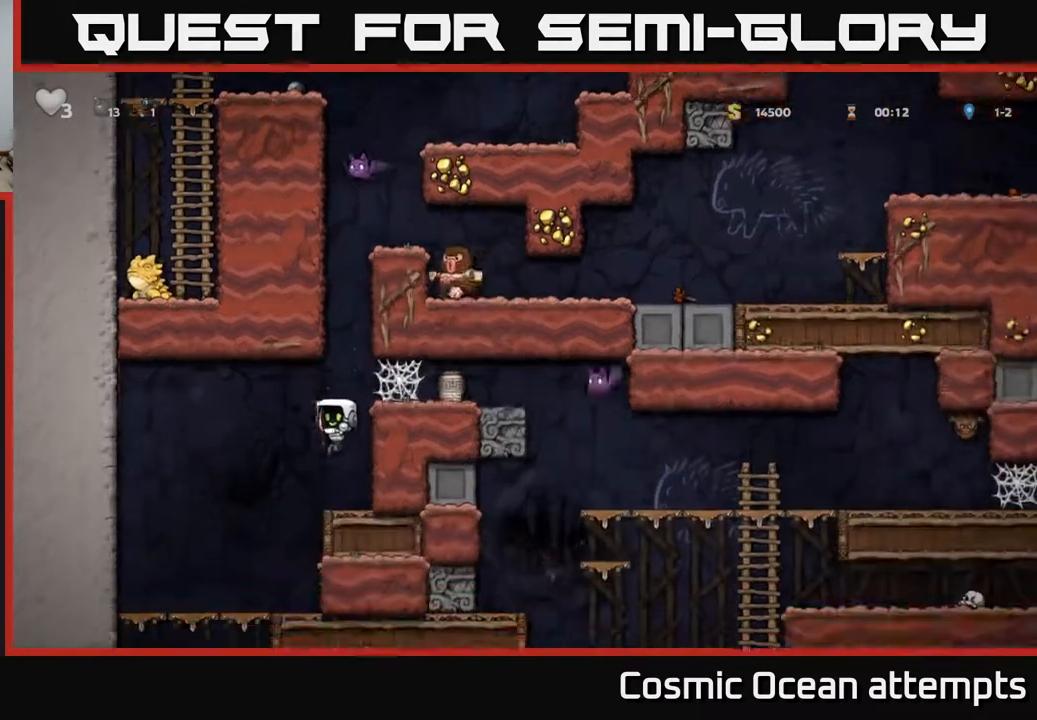
{"buttons": [], "right_stick": "center", "events": [[50, "DPAD_RIGHT", "up"]]}
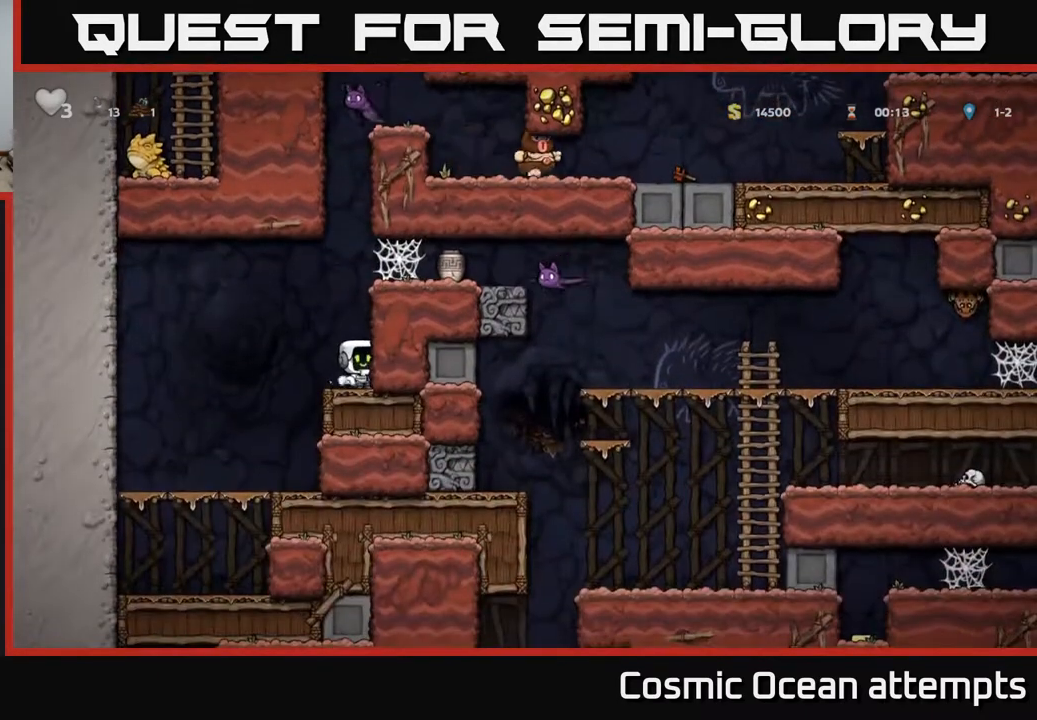
{"buttons": [], "right_stick": "center", "events": []}
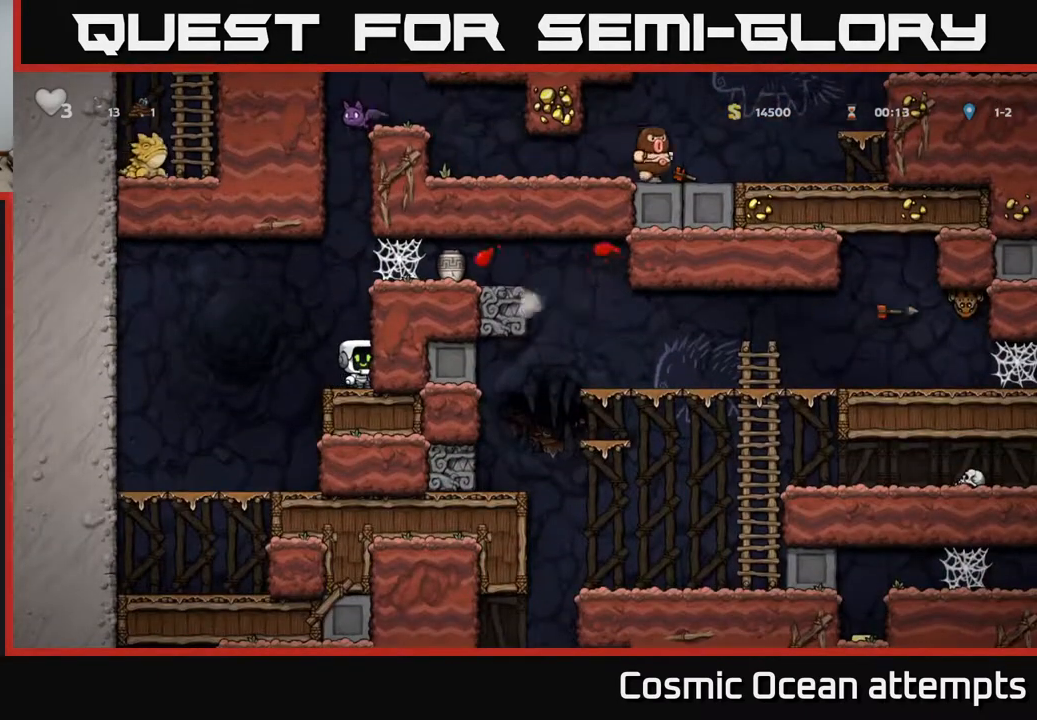
{"buttons": ["DPAD_RIGHT"], "right_stick": "center", "events": [[183, "A", "down"], [267, "DPAD_RIGHT", "down"], [350, "A", "up"]]}
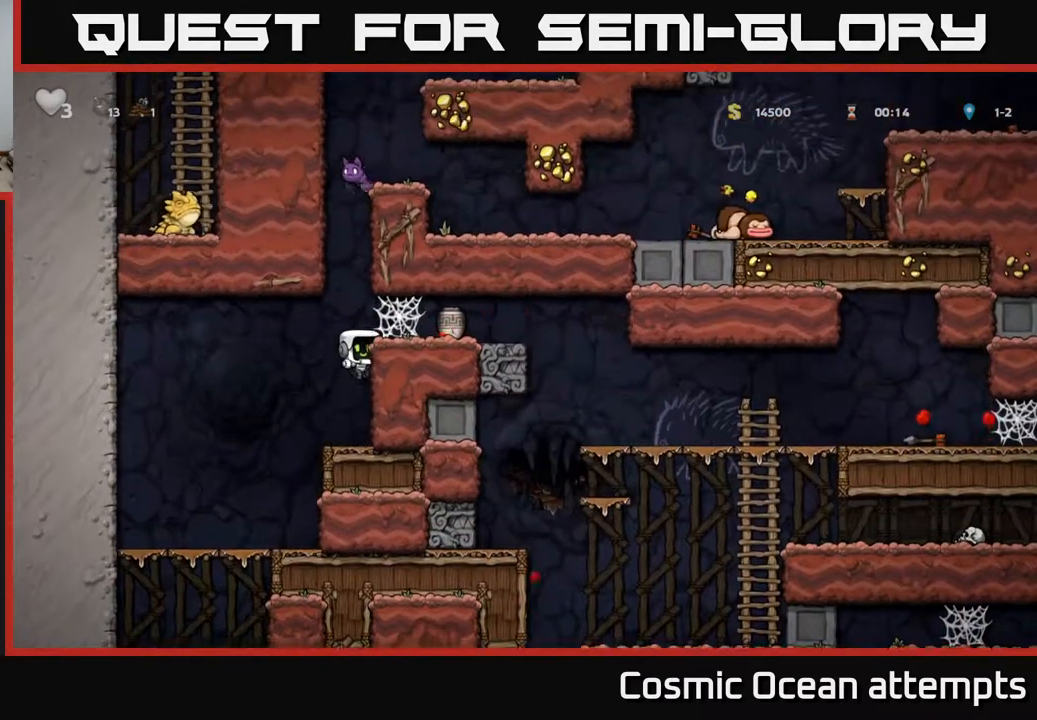
{"buttons": ["DPAD_RIGHT"], "right_stick": "center", "events": [[50, "A", "down"], [183, "A", "up"]]}
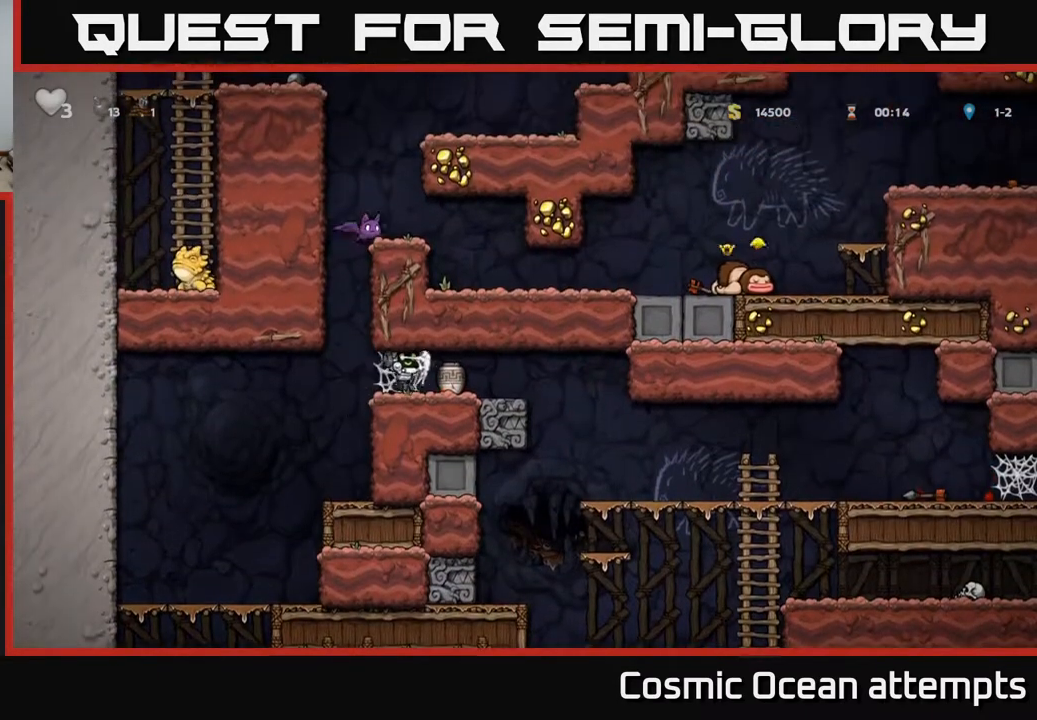
{"buttons": [], "right_stick": "center", "events": [[350, "DPAD_RIGHT", "up"]]}
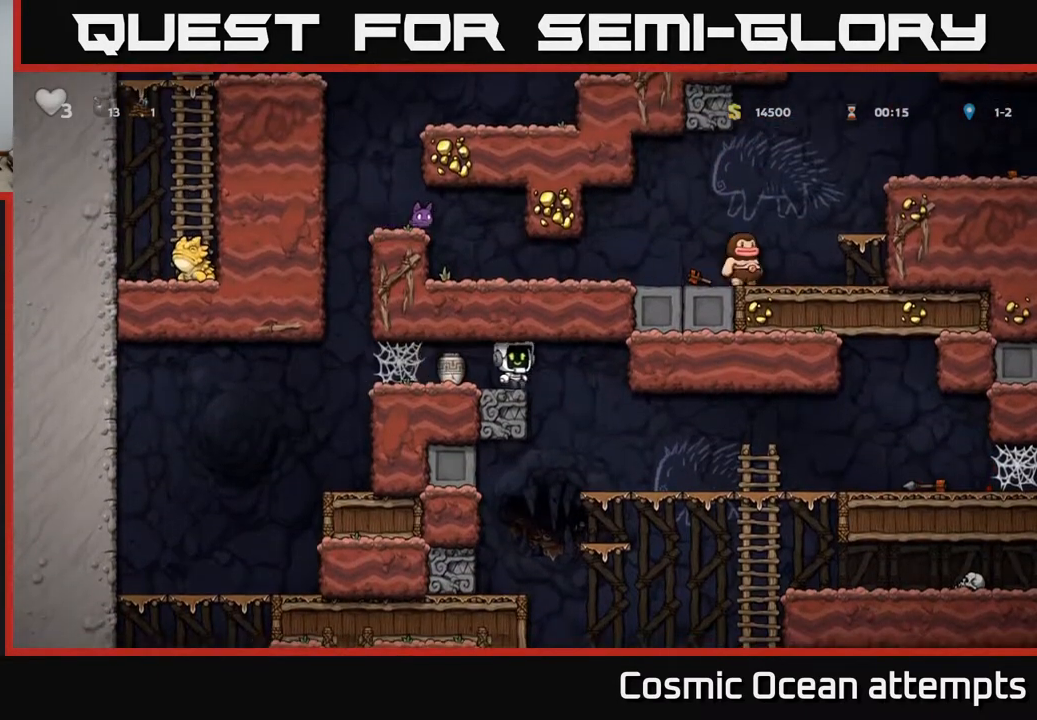
{"buttons": ["X", "DPAD_DOWN"], "right_stick": "center", "events": [[33, "DPAD_DOWN", "down"], [150, "DPAD_DOWN", "up"], [183, "DPAD_LEFT", "down"], [333, "DPAD_LEFT", "up"], [383, "DPAD_DOWN", "down"], [450, "X", "down"]]}
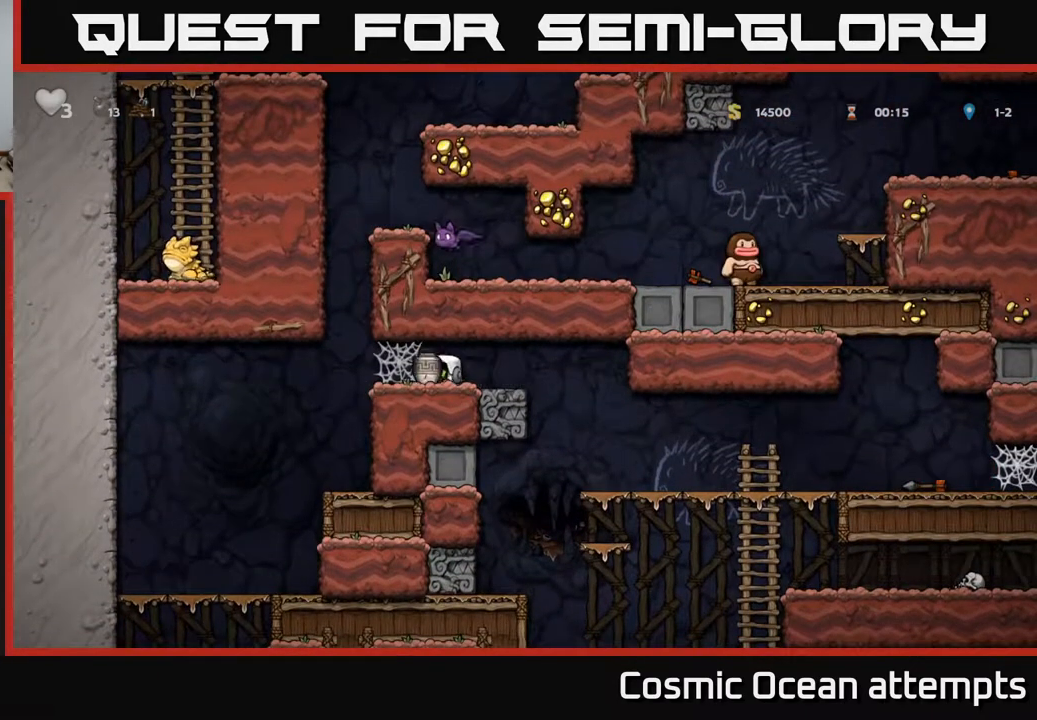
{"buttons": ["DPAD_RIGHT"], "right_stick": "center", "events": [[33, "DPAD_DOWN", "up"], [50, "X", "up"], [117, "DPAD_RIGHT", "down"], [167, "DPAD_RIGHT", "up"], [450, "DPAD_RIGHT", "down"]]}
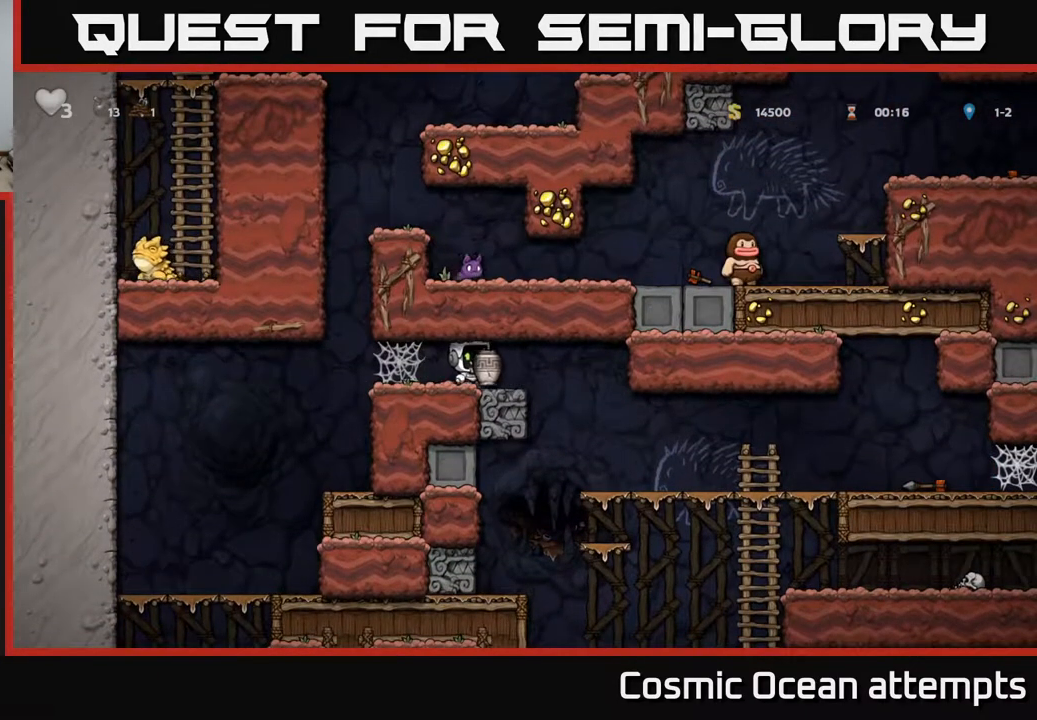
{"buttons": [], "right_stick": "center", "events": [[50, "DPAD_RIGHT", "up"], [67, "DPAD_DOWN", "down"], [117, "X", "down"], [183, "DPAD_DOWN", "up"], [200, "X", "up"]]}
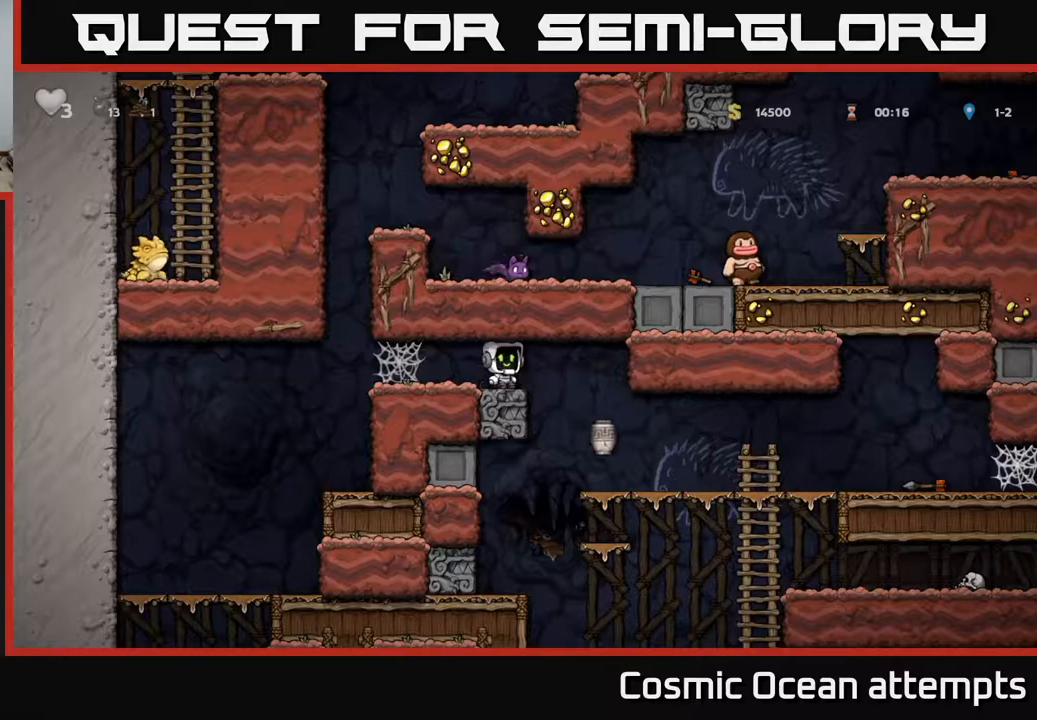
{"buttons": ["DPAD_RIGHT"], "right_stick": "center", "events": [[417, "DPAD_RIGHT", "down"]]}
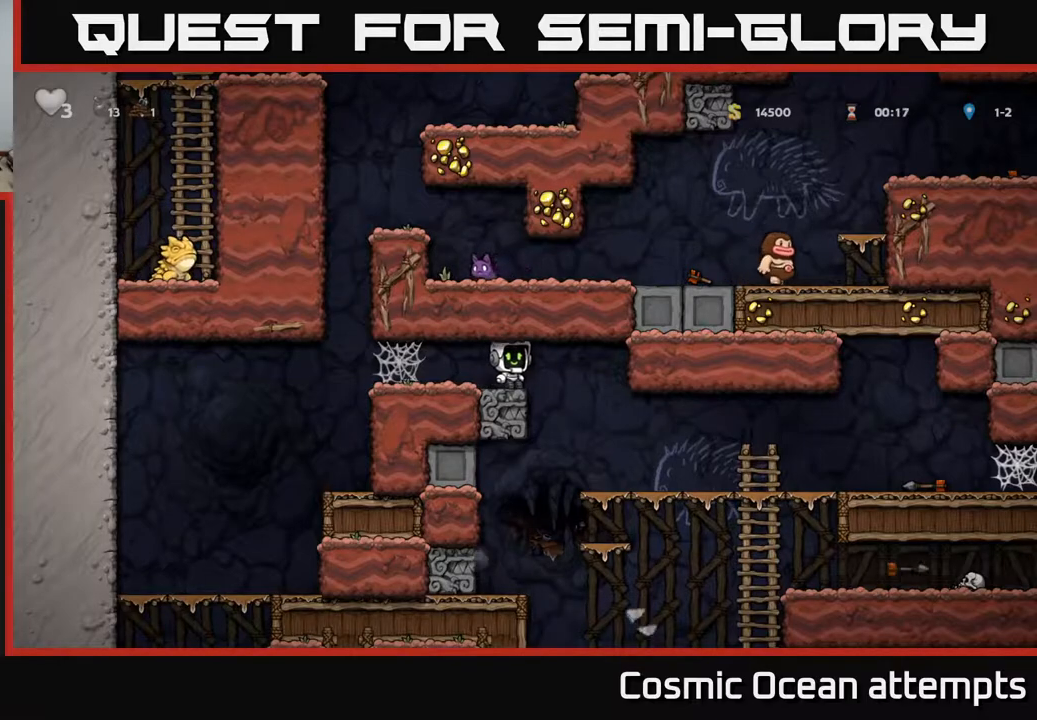
{"buttons": [], "right_stick": "center", "events": [[200, "DPAD_RIGHT", "up"]]}
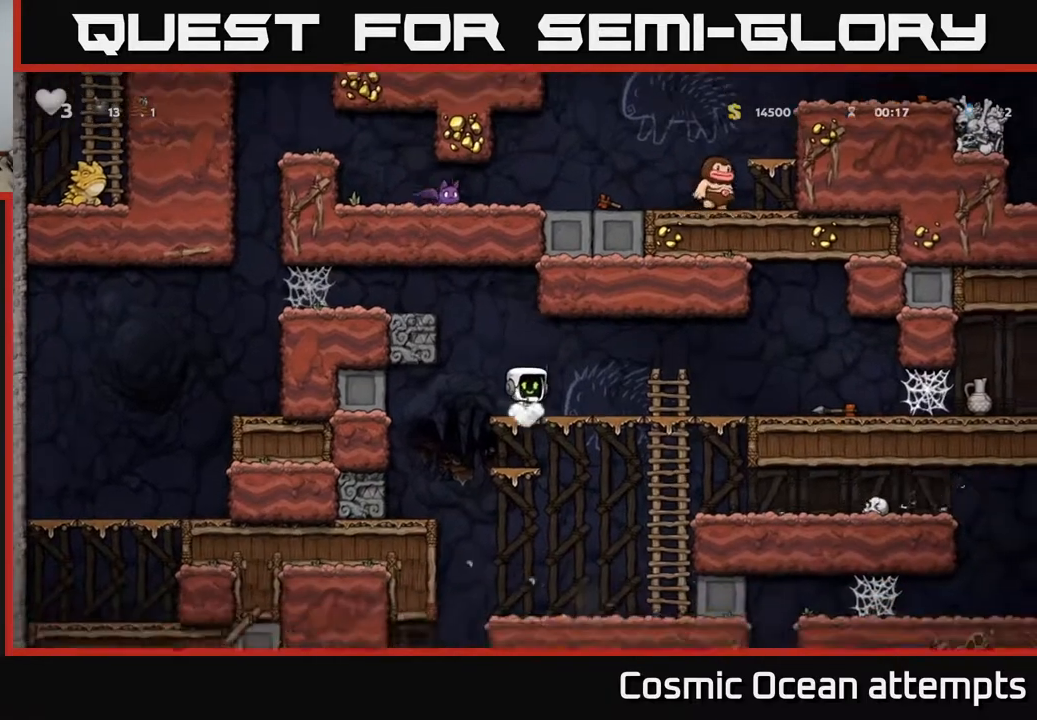
{"buttons": ["DPAD_RIGHT"], "right_stick": "center", "events": [[33, "DPAD_DOWN", "down"], [167, "DPAD_DOWN", "up"], [350, "DPAD_RIGHT", "down"]]}
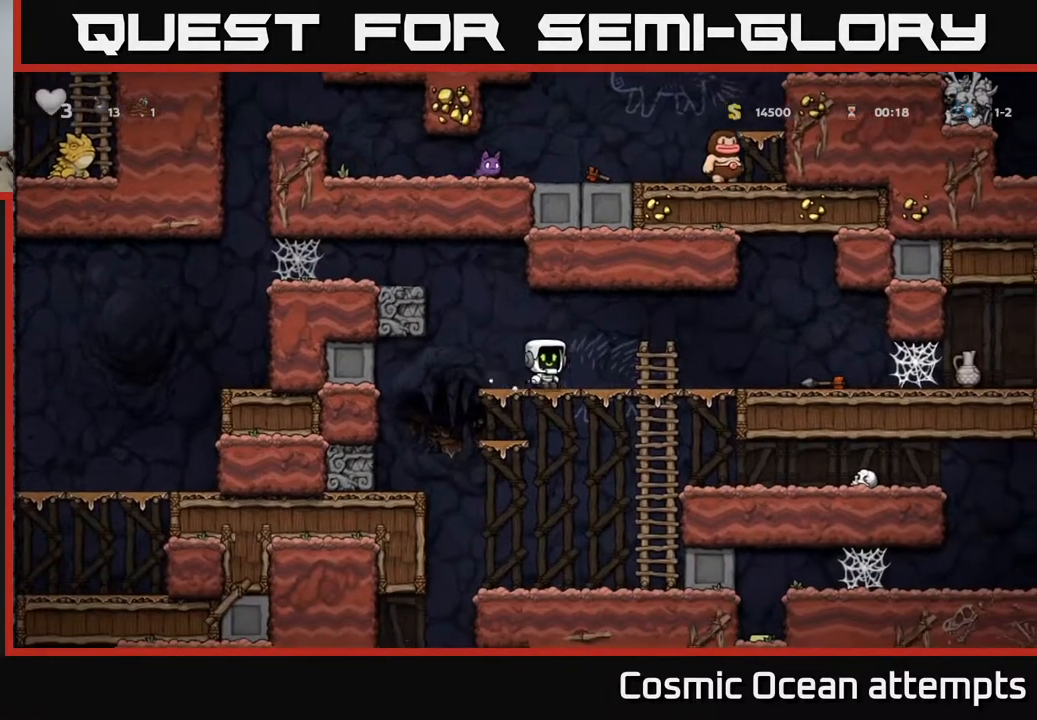
{"buttons": ["DPAD_RIGHT"], "right_stick": "center", "events": []}
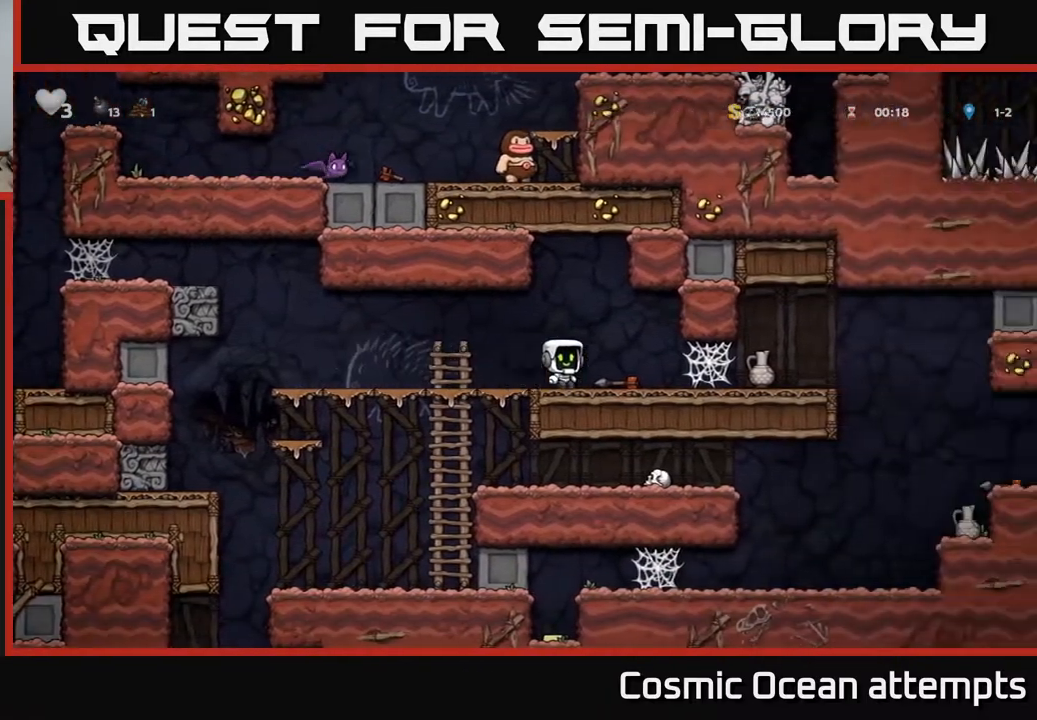
{"buttons": ["DPAD_RIGHT"], "right_stick": "center", "events": [[50, "DPAD_DOWN", "down"], [83, "DPAD_RIGHT", "up"], [100, "X", "down"], [167, "X", "up"], [183, "DPAD_DOWN", "up"], [183, "DPAD_RIGHT", "down"]]}
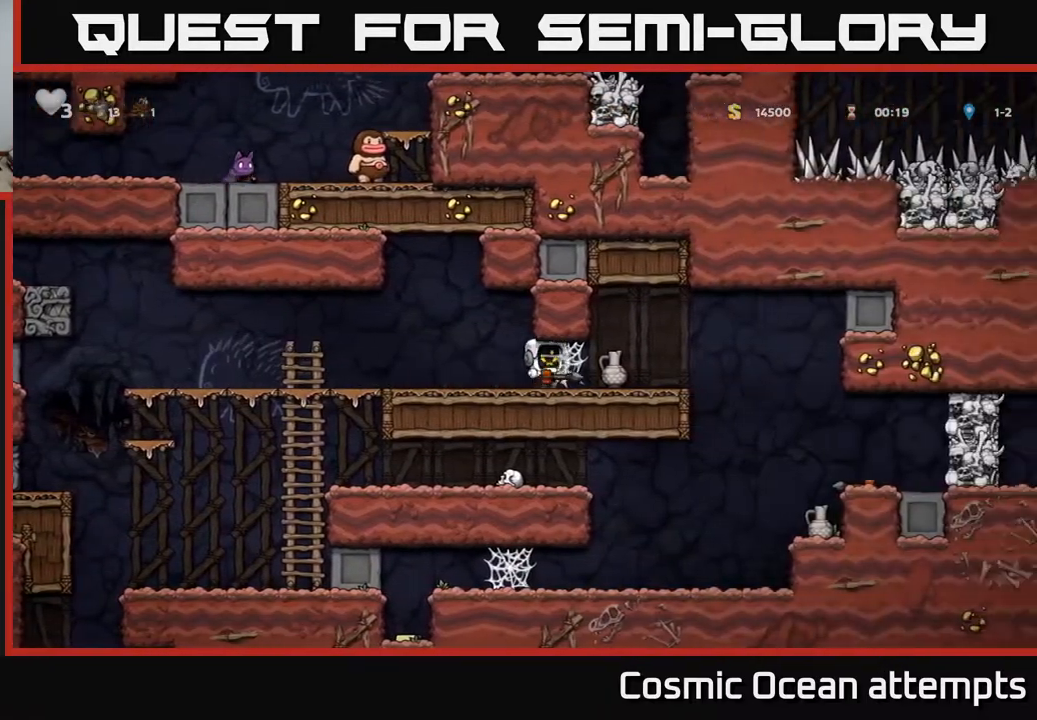
{"buttons": ["DPAD_RIGHT"], "right_stick": "center", "events": [[183, "DPAD_RIGHT", "up"], [317, "DPAD_RIGHT", "down"]]}
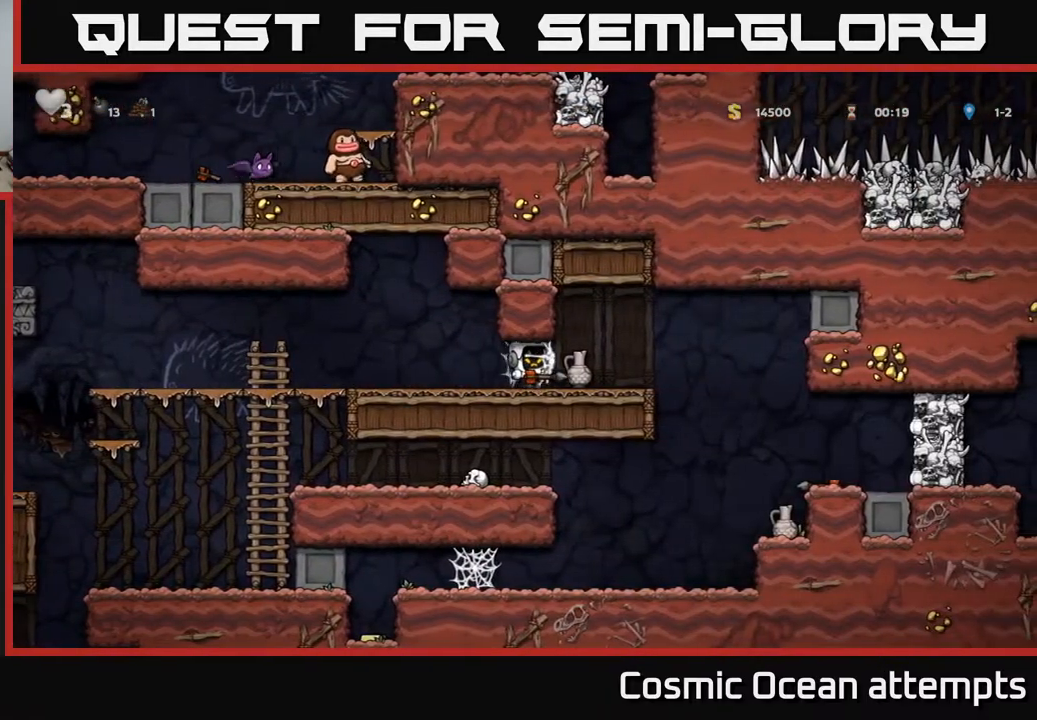
{"buttons": [], "right_stick": "center", "events": [[33, "DPAD_RIGHT", "up"], [83, "X", "down"], [183, "X", "up"]]}
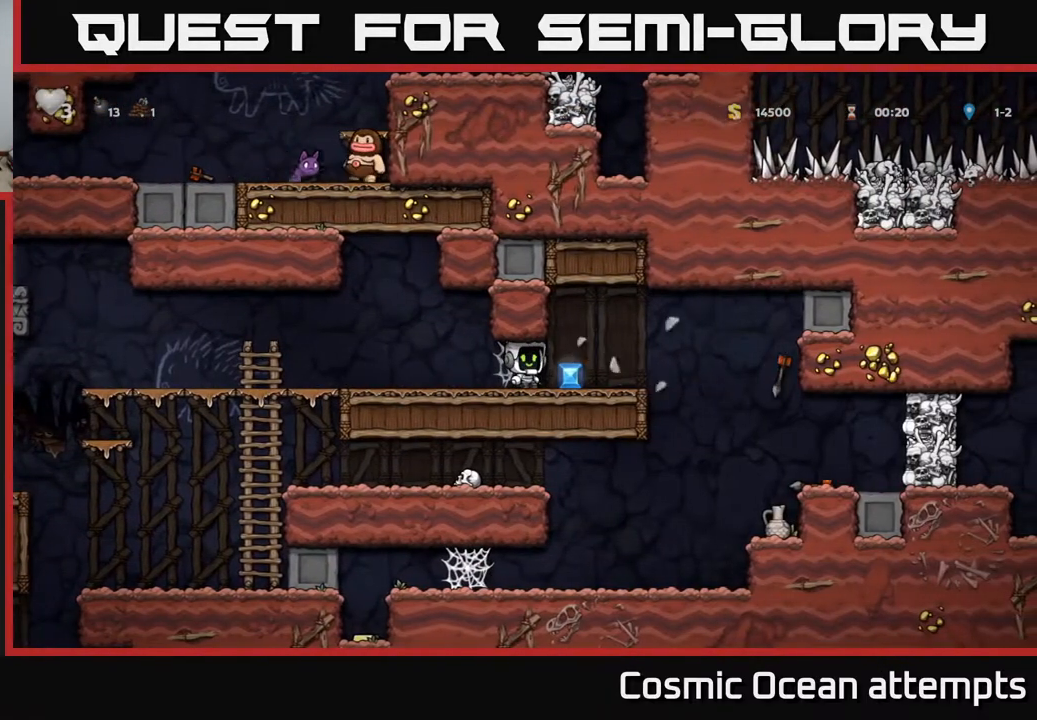
{"buttons": ["DPAD_RIGHT"], "right_stick": "center", "events": [[33, "DPAD_RIGHT", "down"]]}
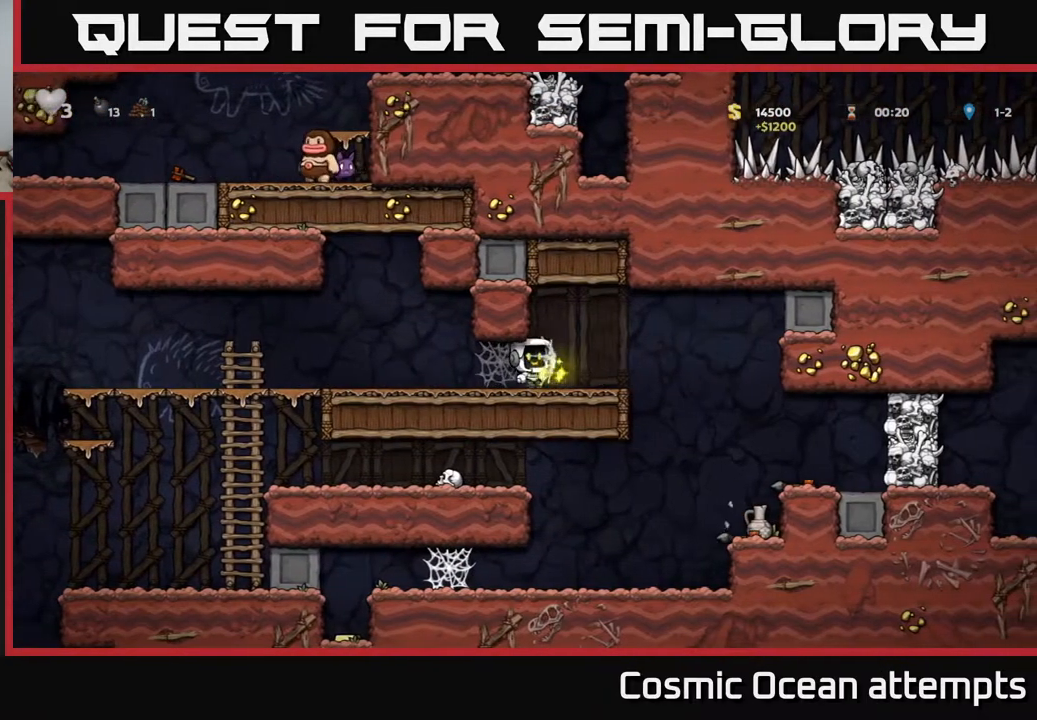
{"buttons": [], "right_stick": "center", "events": [[217, "A", "down"], [300, "A", "up"], [383, "DPAD_RIGHT", "up"]]}
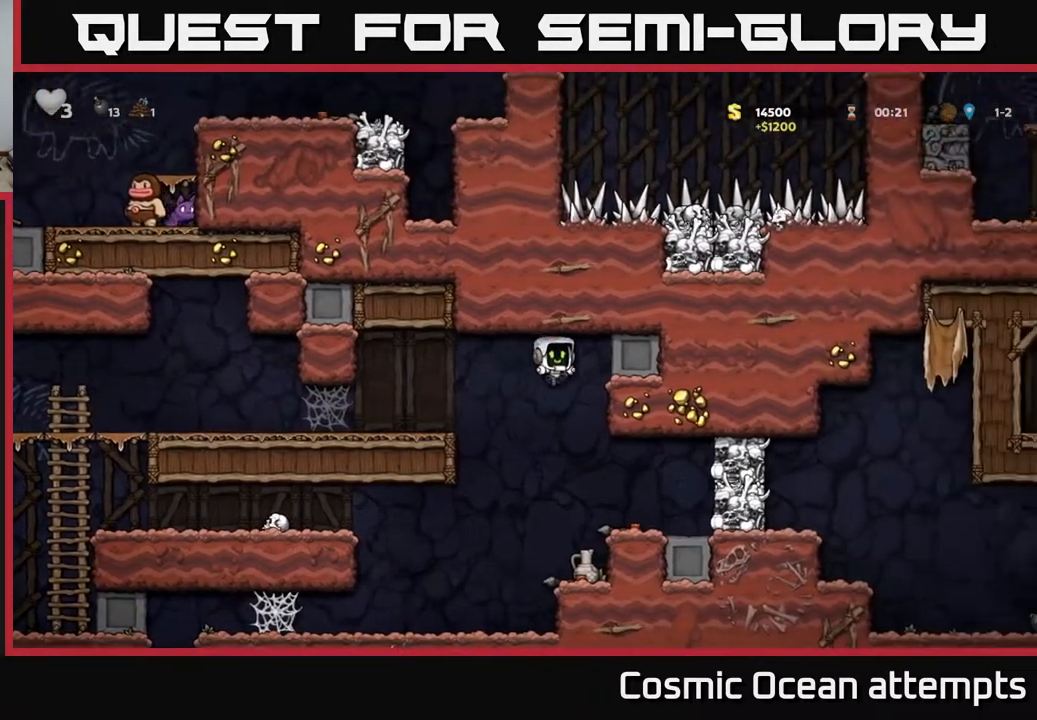
{"buttons": ["A", "X"], "right_stick": "center", "events": [[50, "DPAD_RIGHT", "down"], [183, "DPAD_RIGHT", "up"], [317, "DPAD_RIGHT", "down"], [400, "X", "down"], [417, "DPAD_RIGHT", "up"], [433, "A", "down"]]}
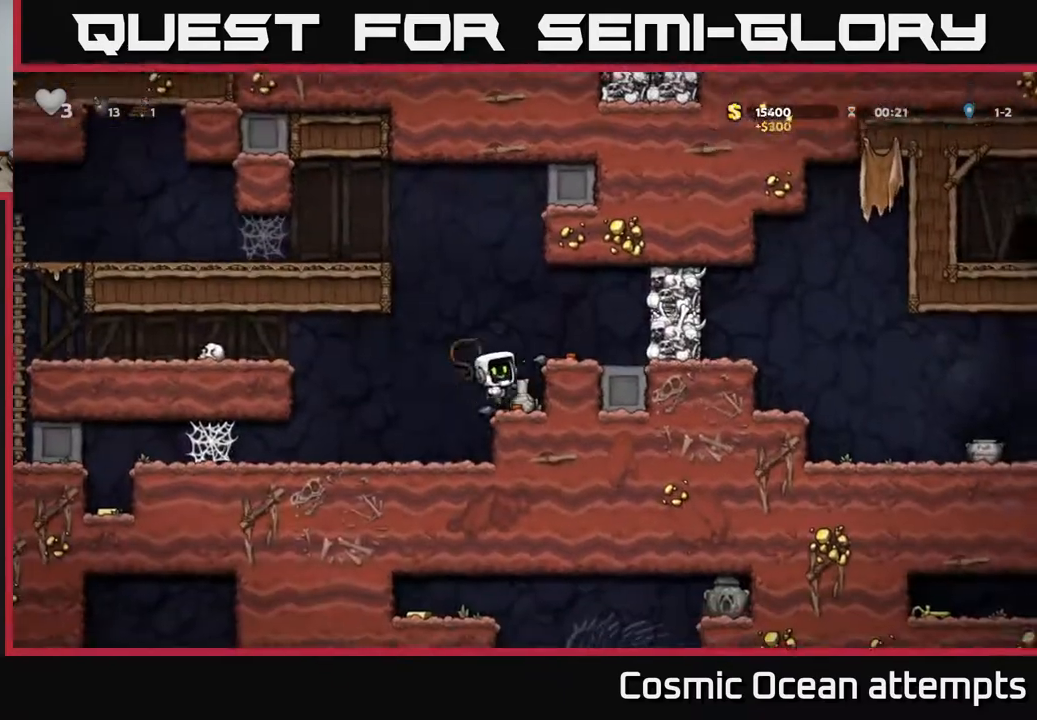
{"buttons": [], "right_stick": "center", "events": [[33, "DPAD_RIGHT", "down"], [67, "X", "up"], [117, "DPAD_RIGHT", "up"], [183, "A", "up"]]}
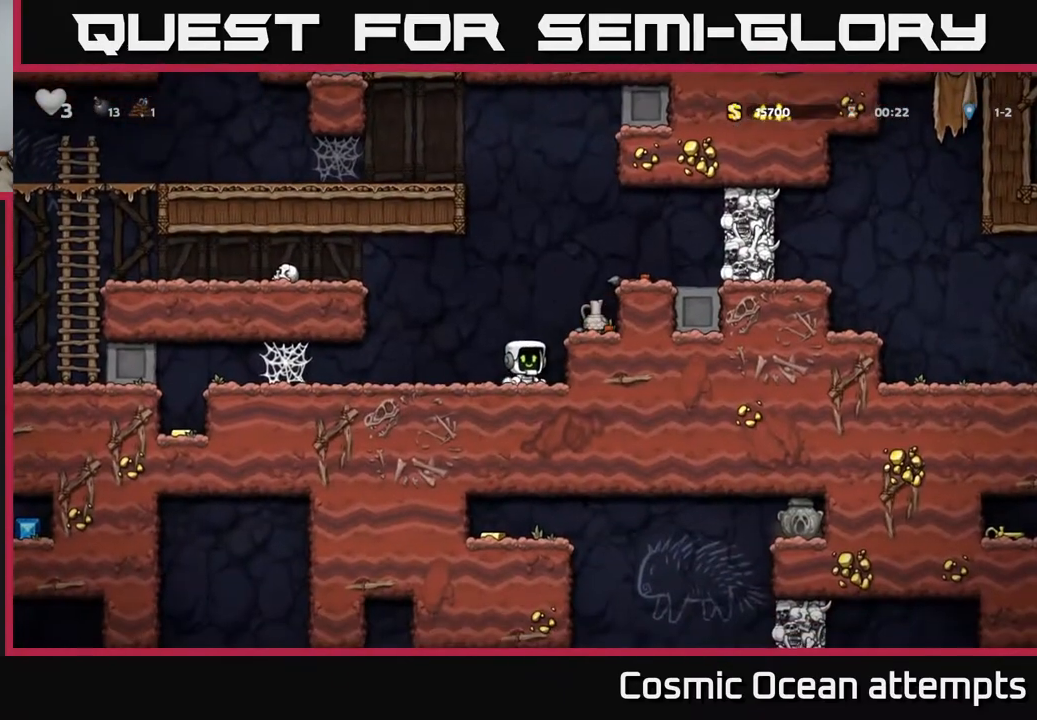
{"buttons": [], "right_stick": "center", "events": [[83, "A", "down"], [200, "DPAD_RIGHT", "down"], [267, "A", "up"], [283, "DPAD_RIGHT", "up"]]}
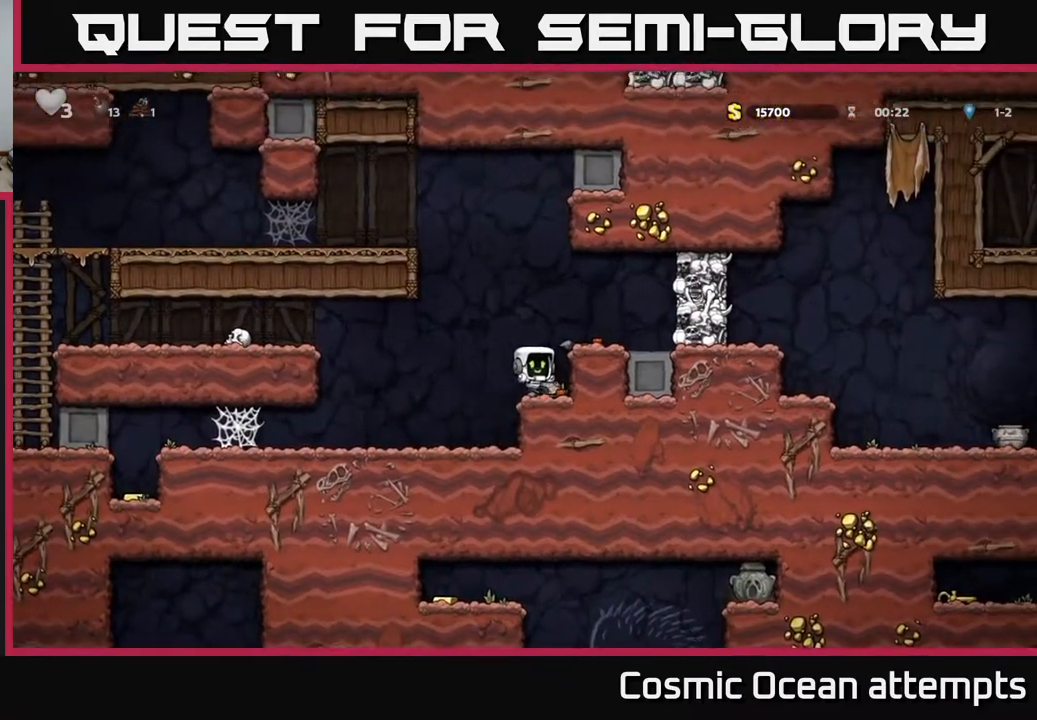
{"buttons": ["X"], "right_stick": "center", "events": [[17, "A", "down"], [100, "DPAD_RIGHT", "down"], [183, "A", "up"], [233, "DPAD_RIGHT", "up"], [500, "X", "down"]]}
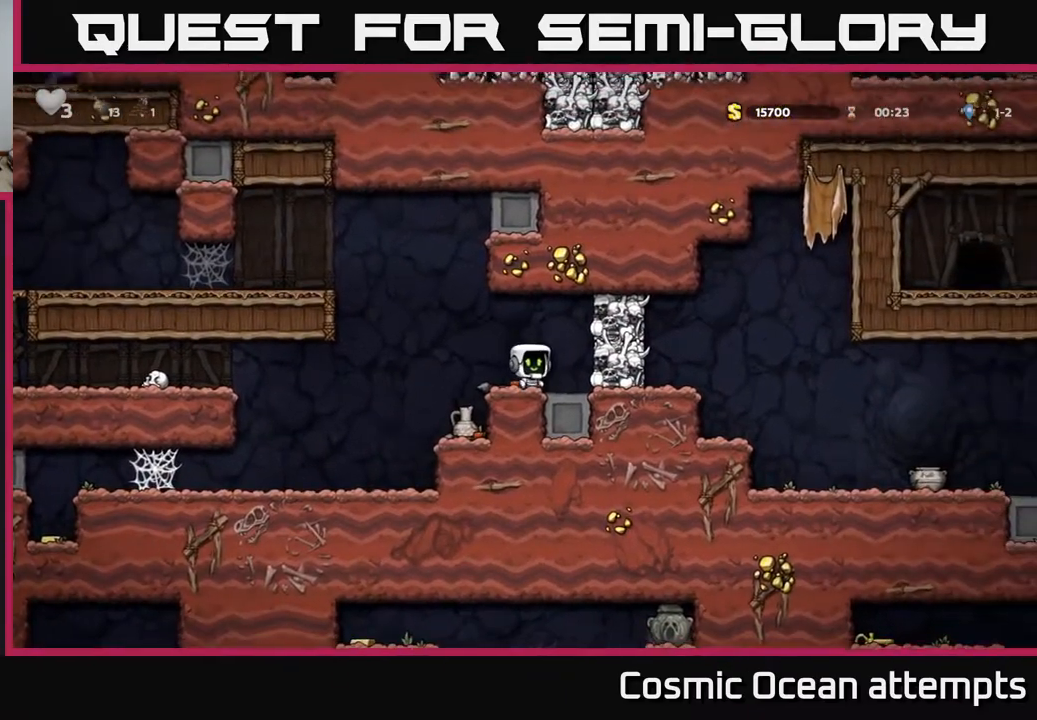
{"buttons": [], "right_stick": "center", "events": [[50, "A", "down"], [67, "DPAD_RIGHT", "down"], [117, "X", "up"], [167, "DPAD_RIGHT", "up"], [183, "DPAD_LEFT", "down"], [250, "A", "up"], [350, "DPAD_LEFT", "up"]]}
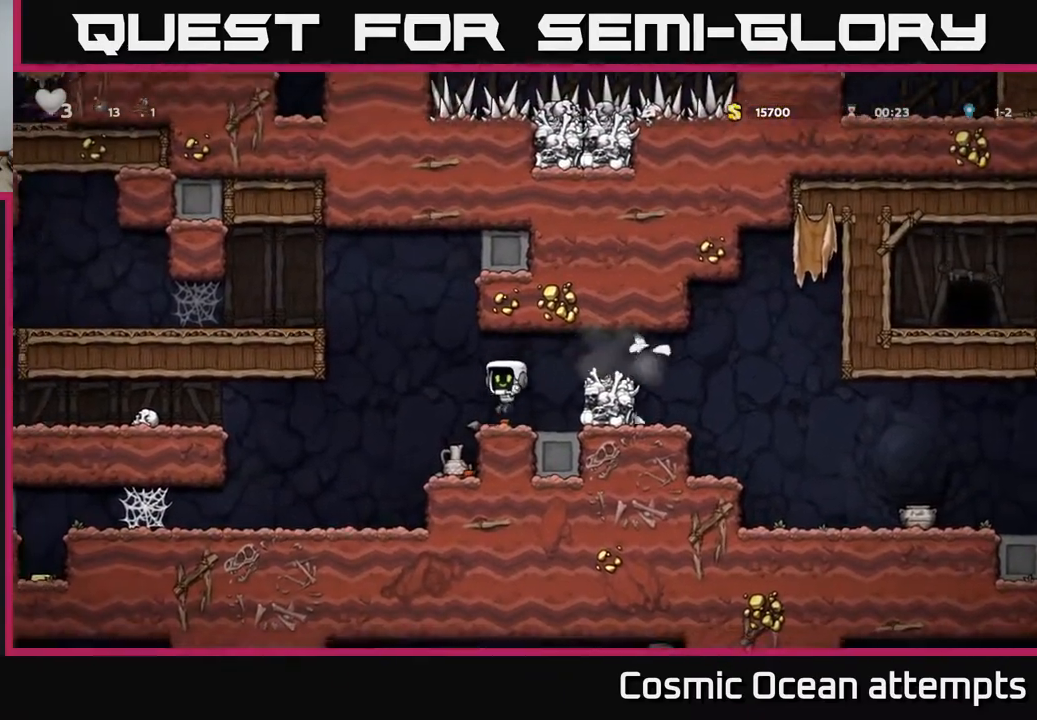
{"buttons": ["DPAD_RIGHT"], "right_stick": "center", "events": [[83, "DPAD_RIGHT", "down"], [133, "A", "down"], [333, "A", "up"]]}
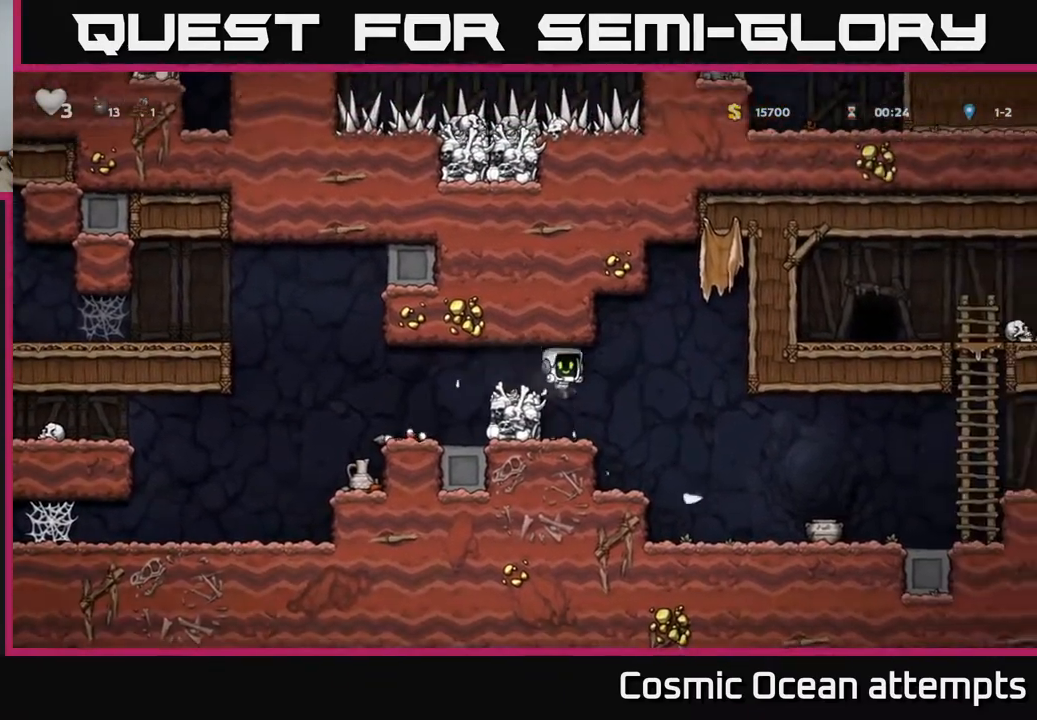
{"buttons": ["DPAD_RIGHT"], "right_stick": "center", "events": []}
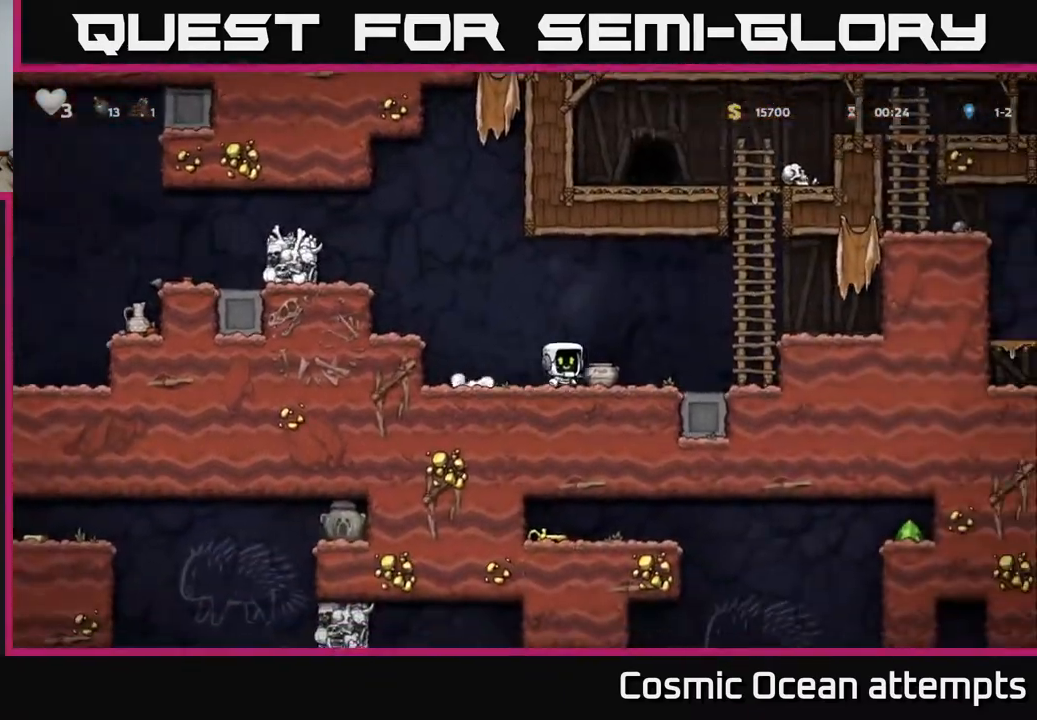
{"buttons": ["A"], "right_stick": "center", "events": [[67, "DPAD_DOWN", "down"], [67, "DPAD_RIGHT", "up"], [83, "X", "down"], [183, "X", "up"], [450, "DPAD_DOWN", "up"], [467, "A", "down"]]}
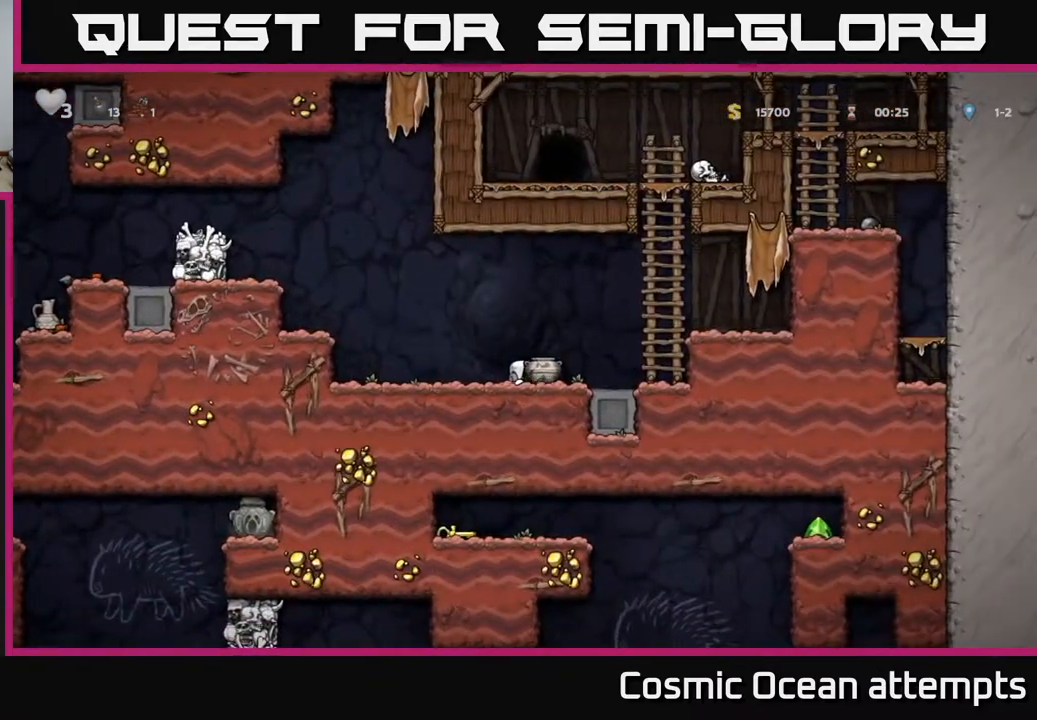
{"buttons": [], "right_stick": "center", "events": [[100, "A", "up"], [150, "X", "down"], [233, "X", "up"]]}